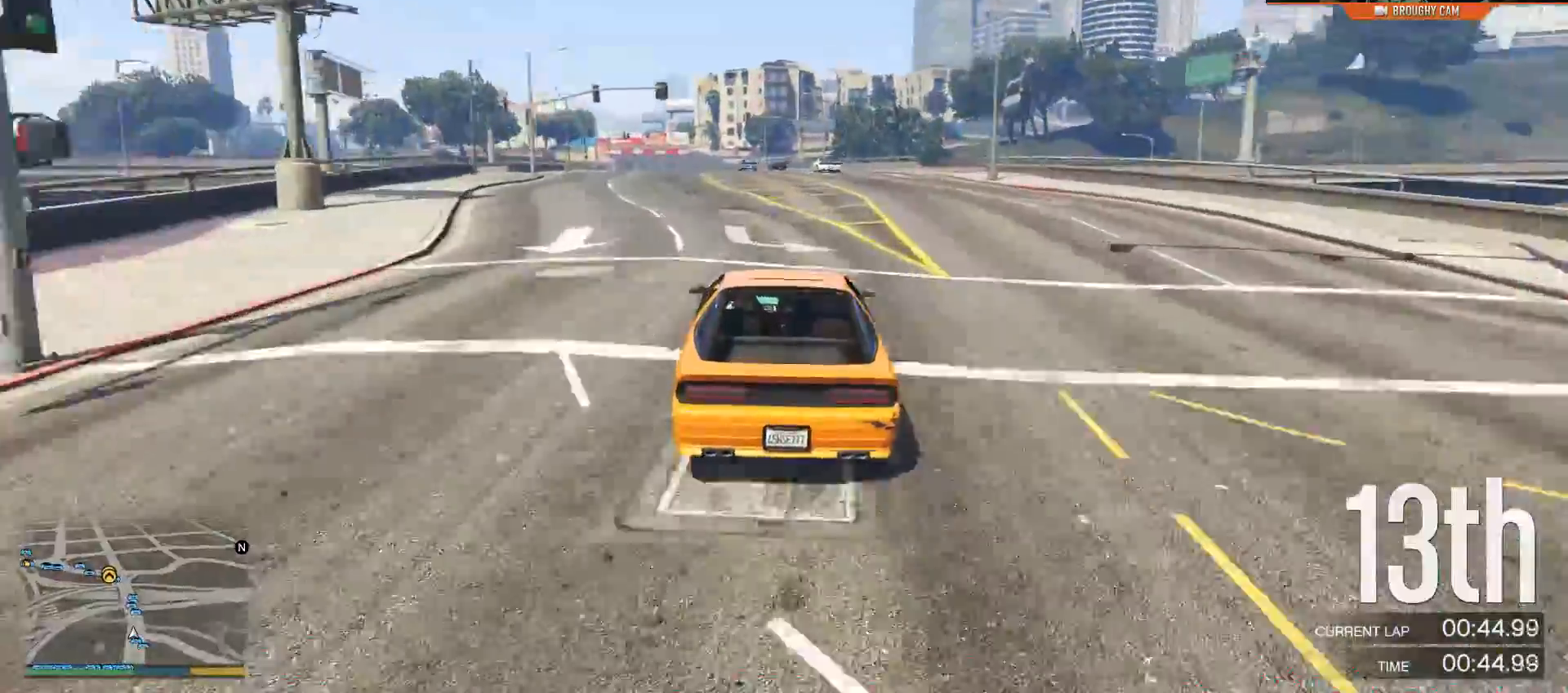
Gameplay with a controller (Xbox layout); each line is a JSON object with the inputs held at the frame after it. "events" lists button and stick changes between this image and that frame as [ms after this image, input, new state], when the widget could be followed in between. Not read: DPAD_LEFT START.
{"buttons": ["R2"], "left_stick": "left", "right_stick": "center", "events": [[83, "left_stick", "left"], [250, "left_stick", "center"], [501, "left_stick", "left"]]}
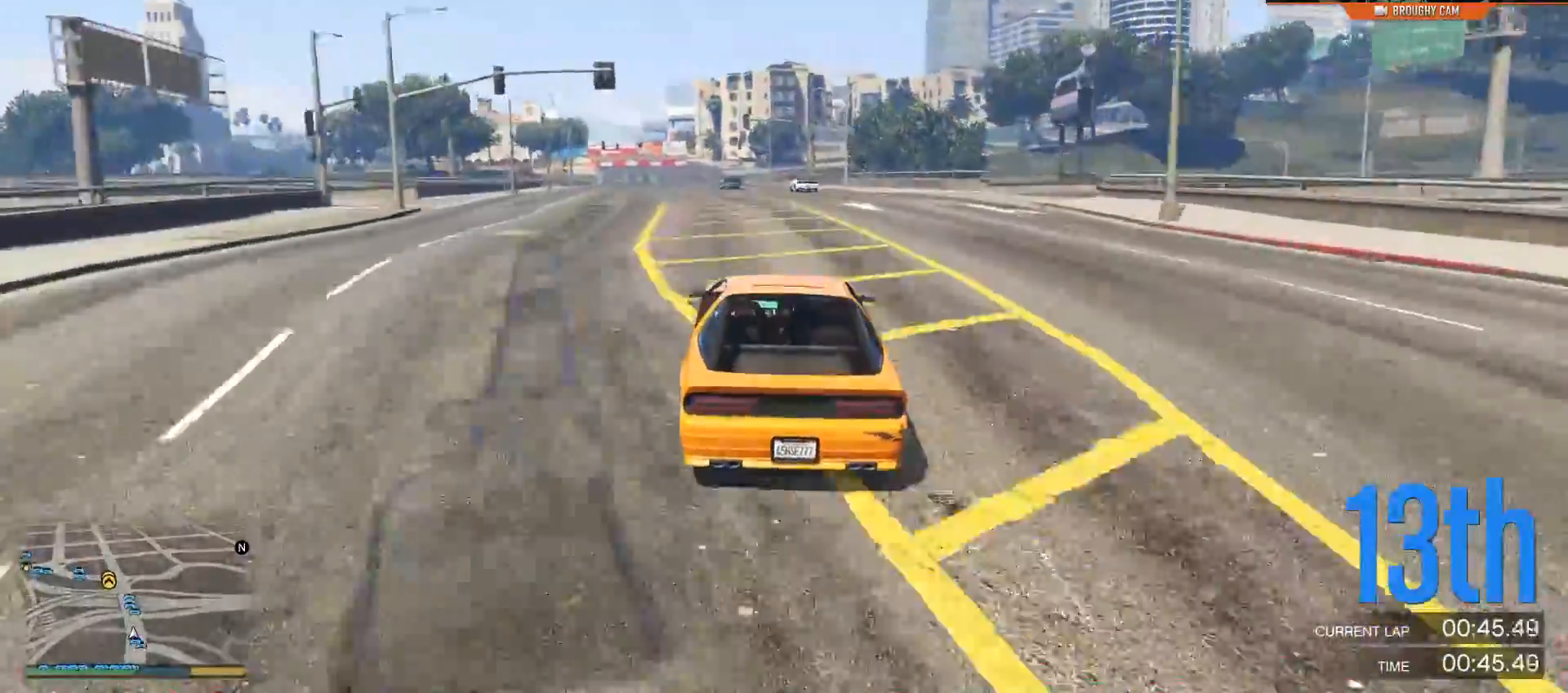
{"buttons": ["R2"], "left_stick": "center", "right_stick": "center", "events": [[133, "left_stick", "center"]]}
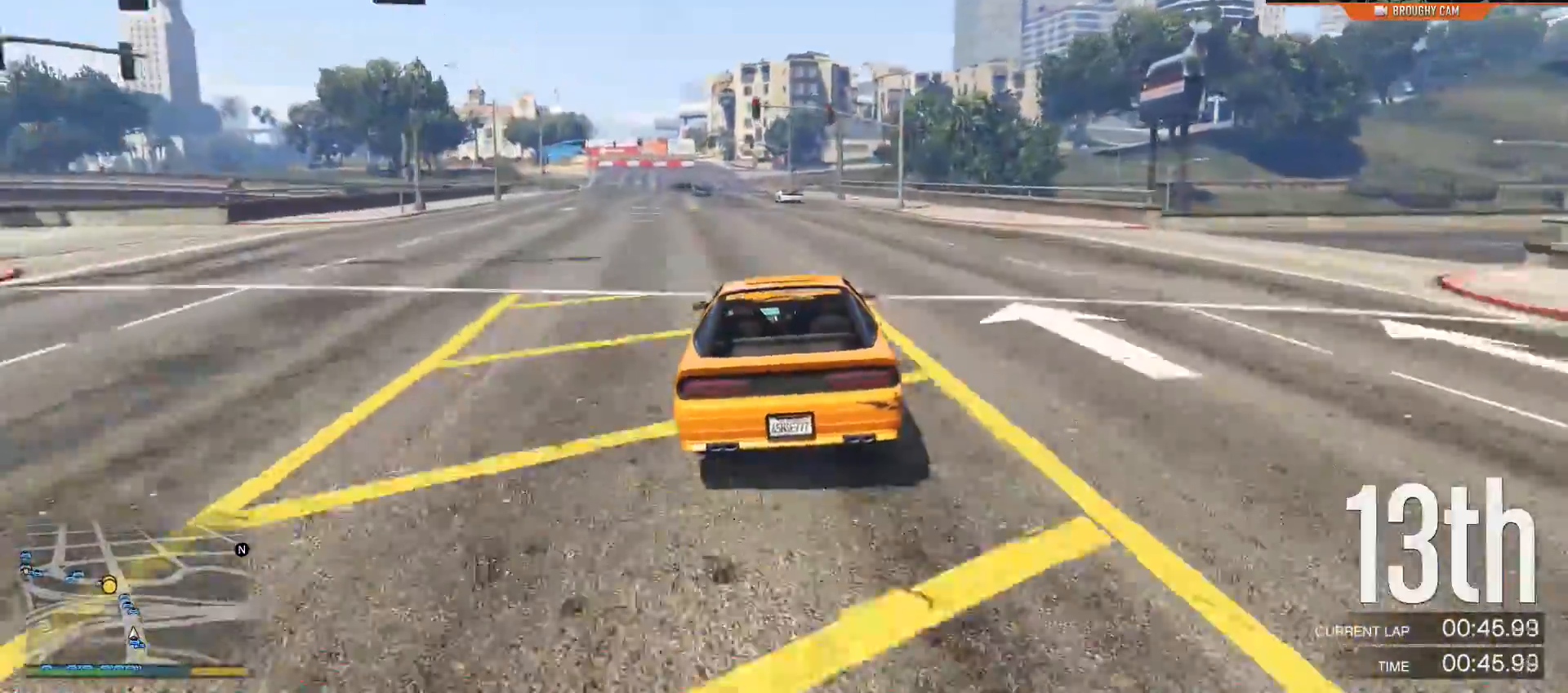
{"buttons": ["R2"], "left_stick": "center", "right_stick": "center", "events": []}
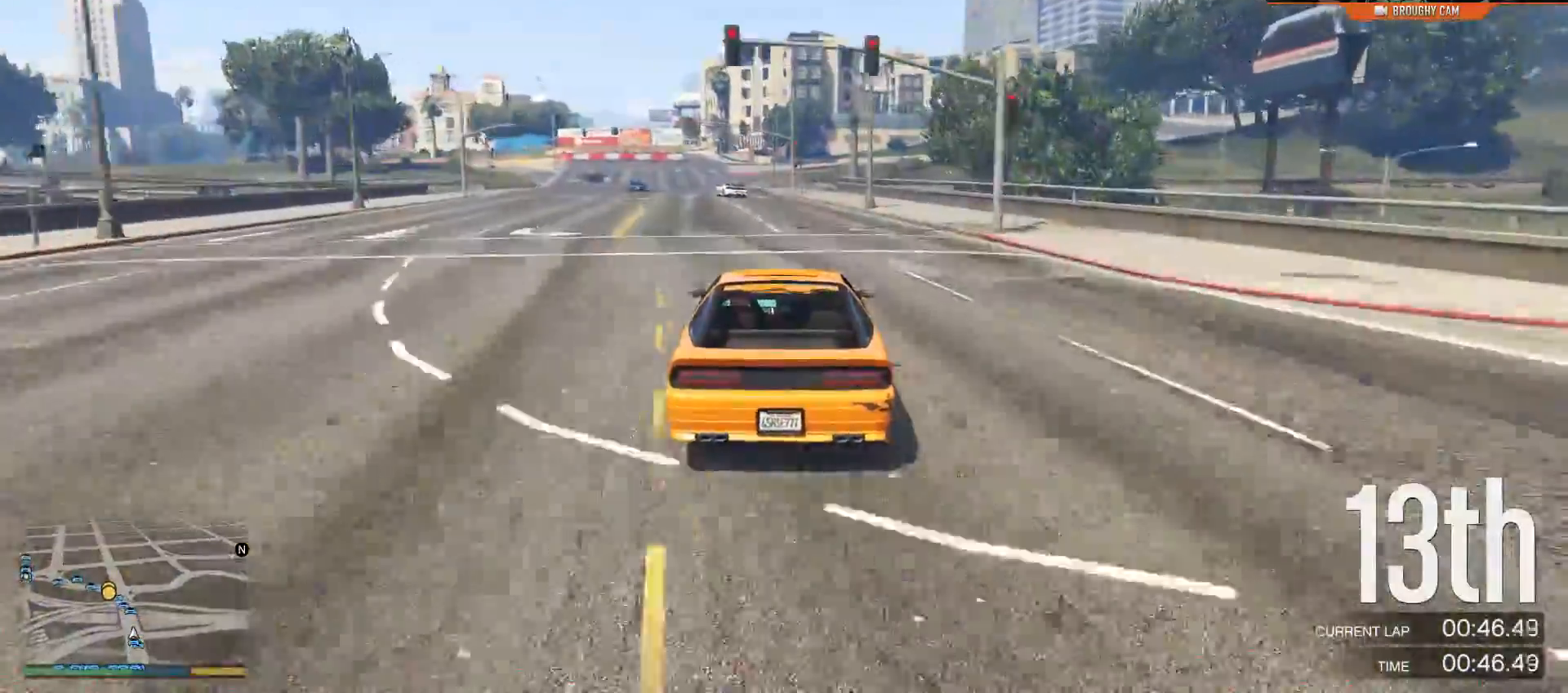
{"buttons": ["R2"], "left_stick": "left", "right_stick": "center", "events": [[133, "left_stick", "left"], [367, "left_stick", "center"], [450, "left_stick", "left"]]}
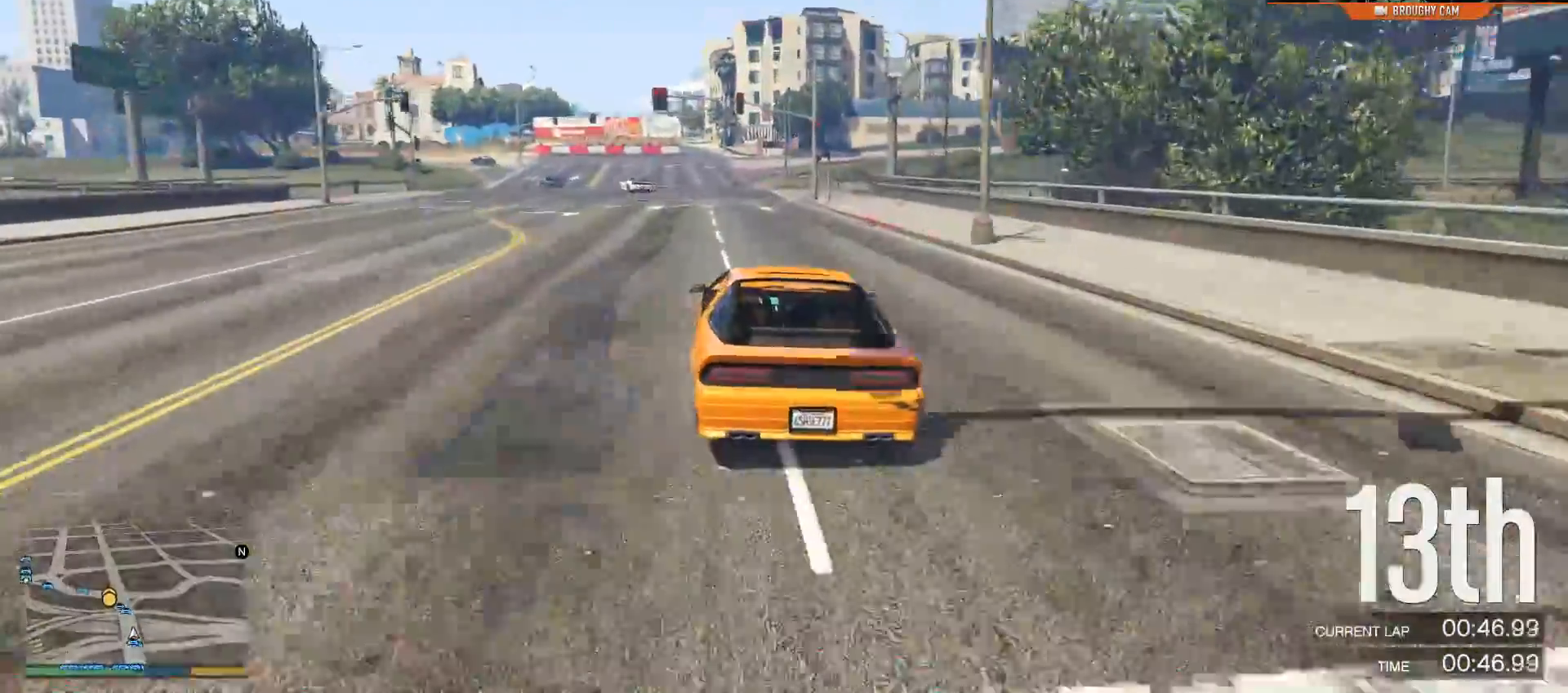
{"buttons": ["R2"], "left_stick": "center", "right_stick": "center", "events": [[83, "left_stick", "center"], [250, "left_stick", "left"], [400, "left_stick", "center"]]}
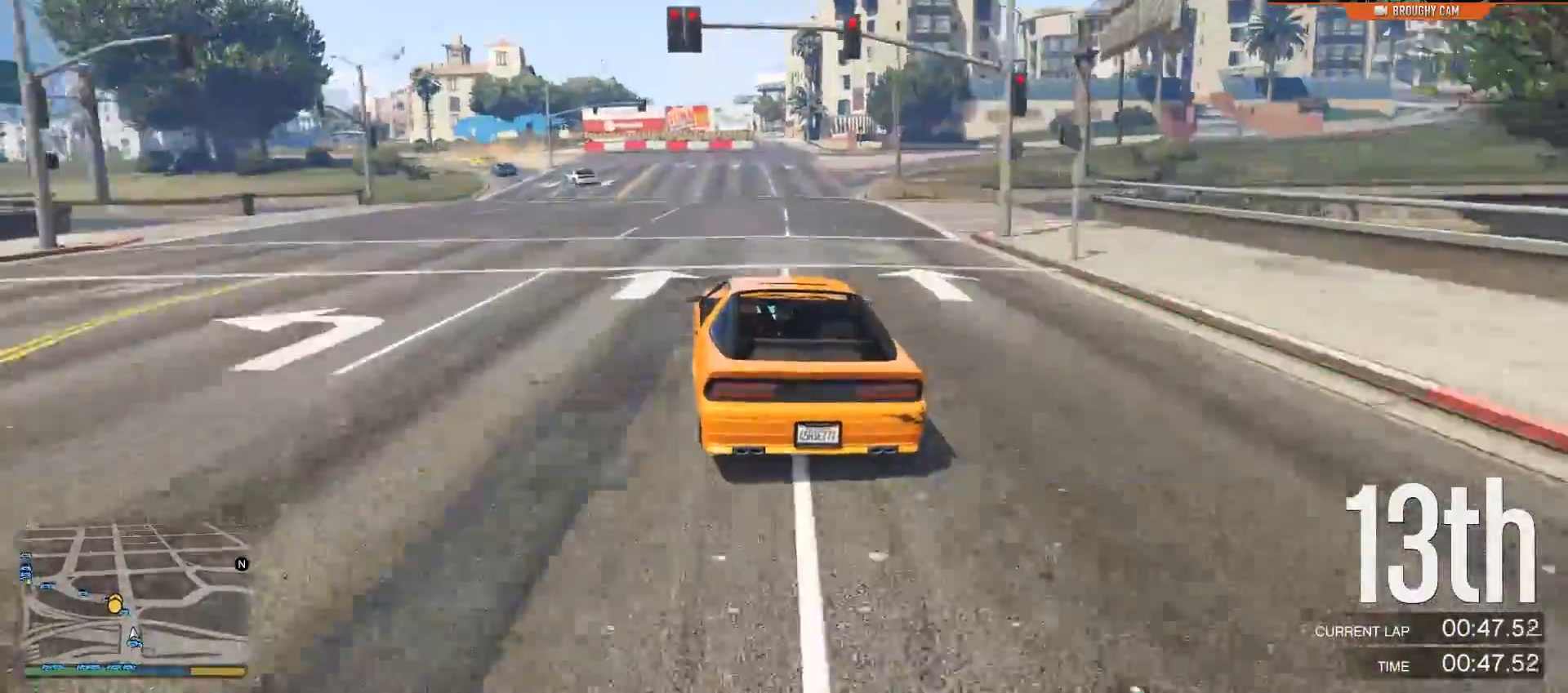
{"buttons": [], "left_stick": "up-left", "right_stick": "center", "events": [[16, "left_stick", "left"], [417, "left_stick", "up-left"], [450, "R2", "up"]]}
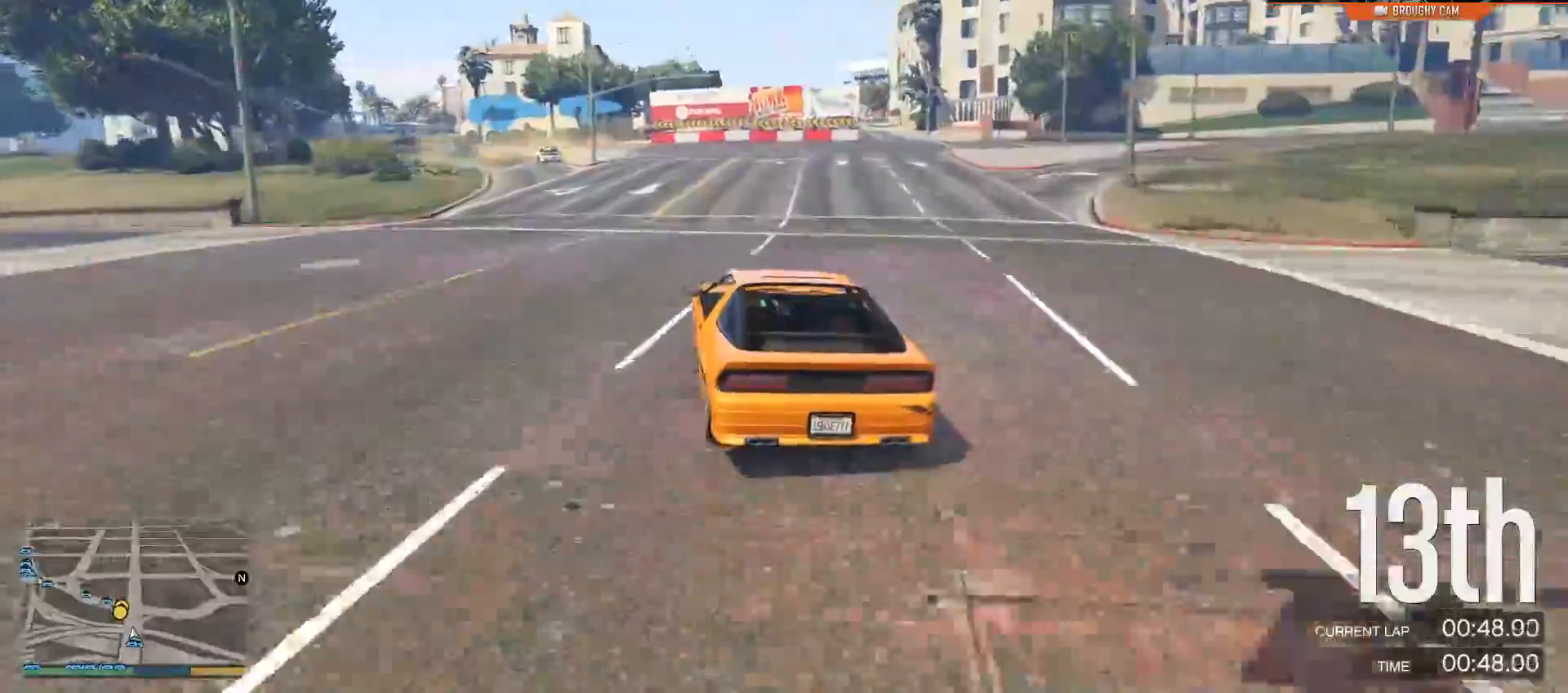
{"buttons": [], "left_stick": "up-left", "right_stick": "left"}
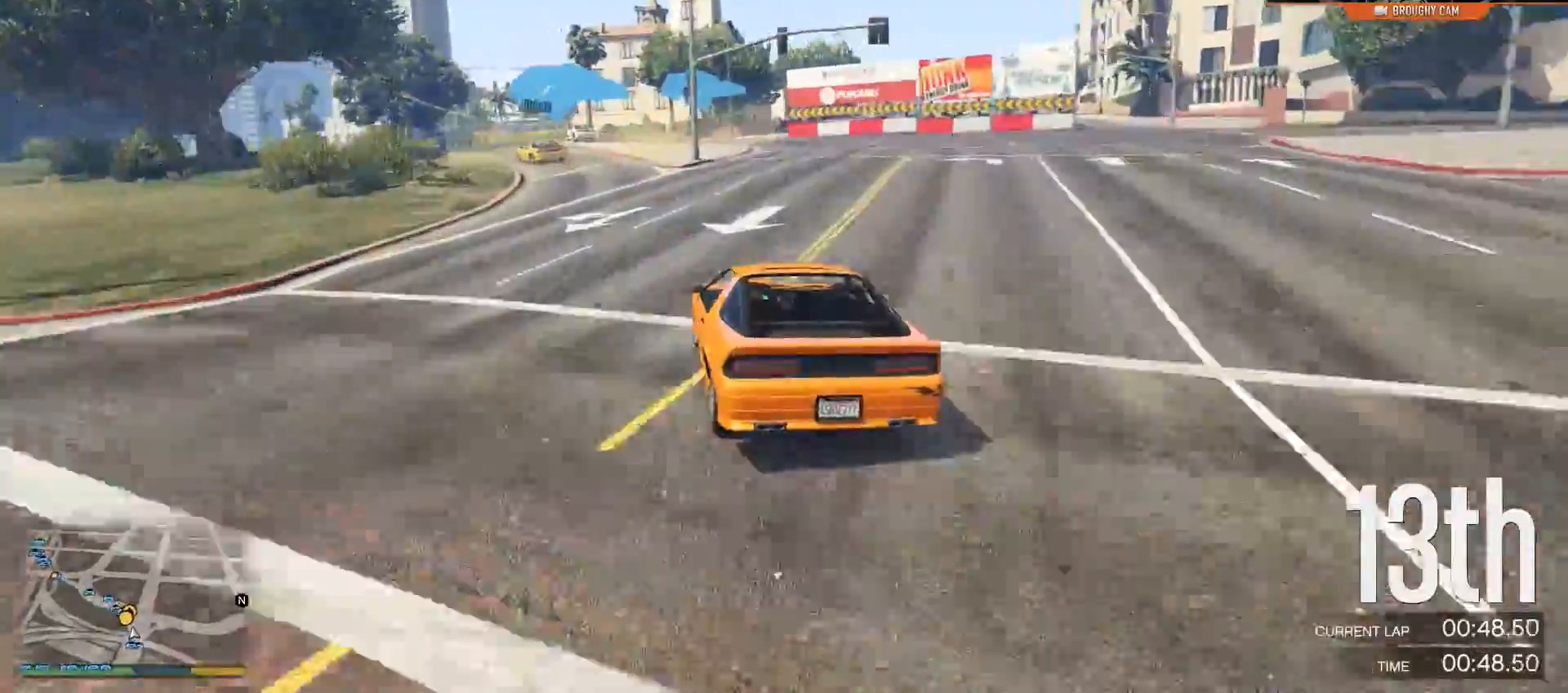
{"buttons": [], "left_stick": "left", "right_stick": "left", "events": [[33, "left_stick", "center"], [166, "left_stick", "left"], [400, "left_stick", "center"], [467, "left_stick", "left"]]}
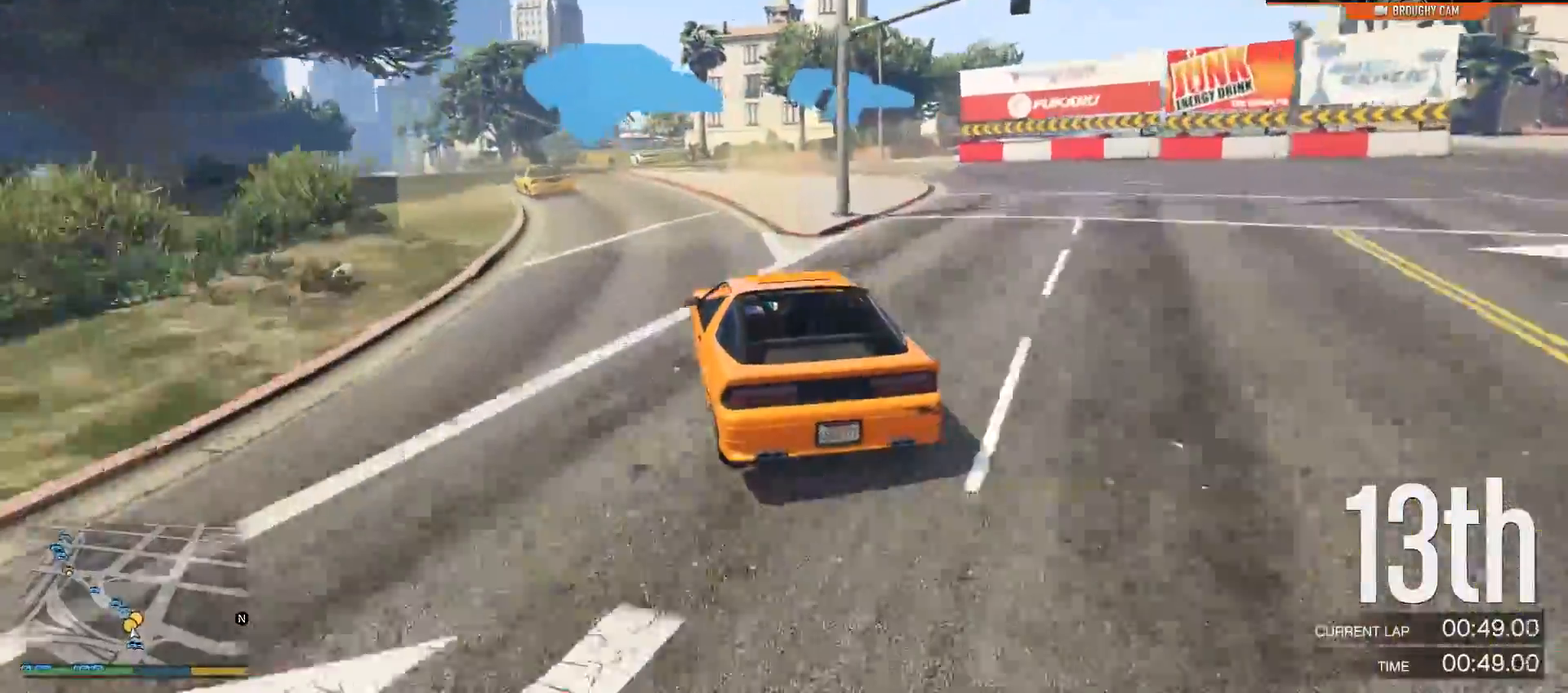
{"buttons": ["R2"], "left_stick": "left", "right_stick": "left", "events": [[134, "left_stick", "center"], [250, "left_stick", "left"], [267, "R2", "down"], [384, "left_stick", "center"], [501, "left_stick", "left"]]}
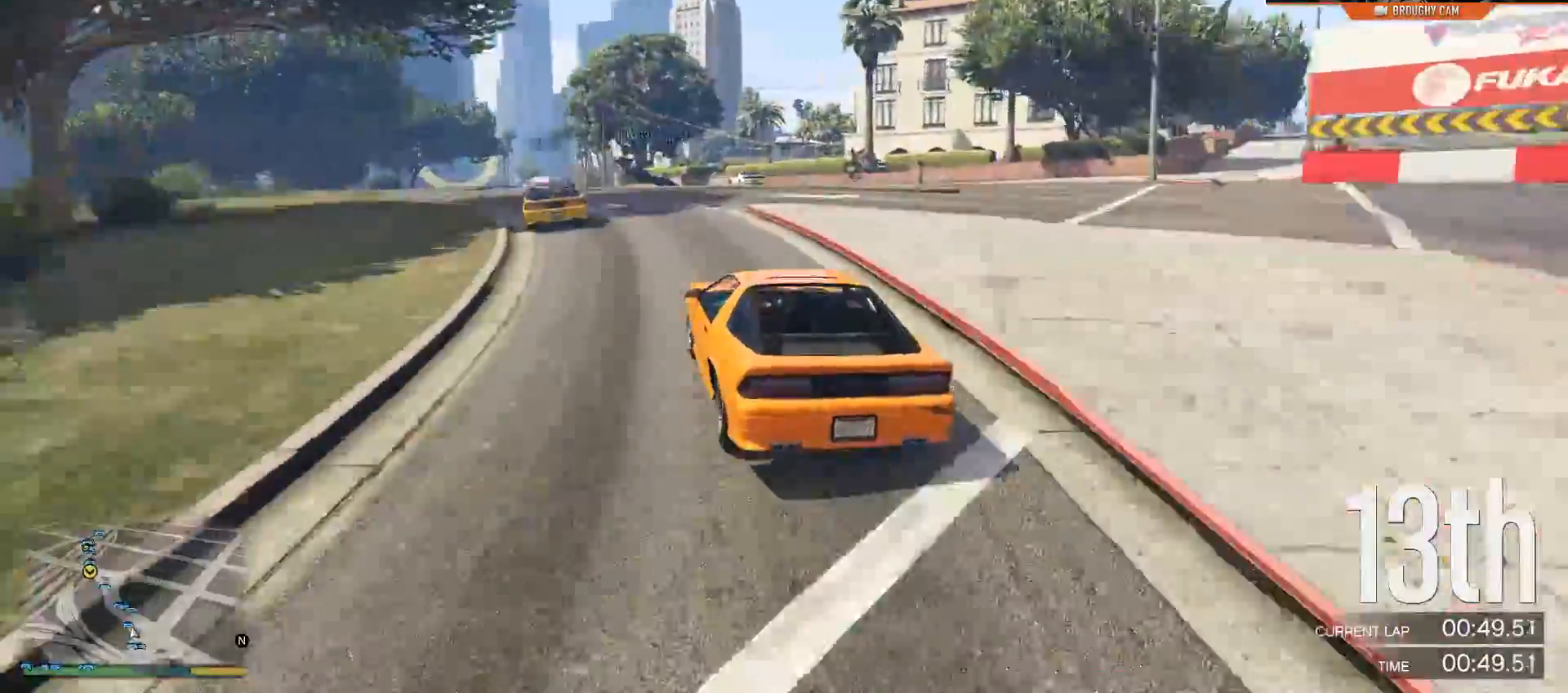
{"buttons": ["R2"], "left_stick": "left", "right_stick": "left", "events": [[200, "left_stick", "center"], [483, "left_stick", "left"]]}
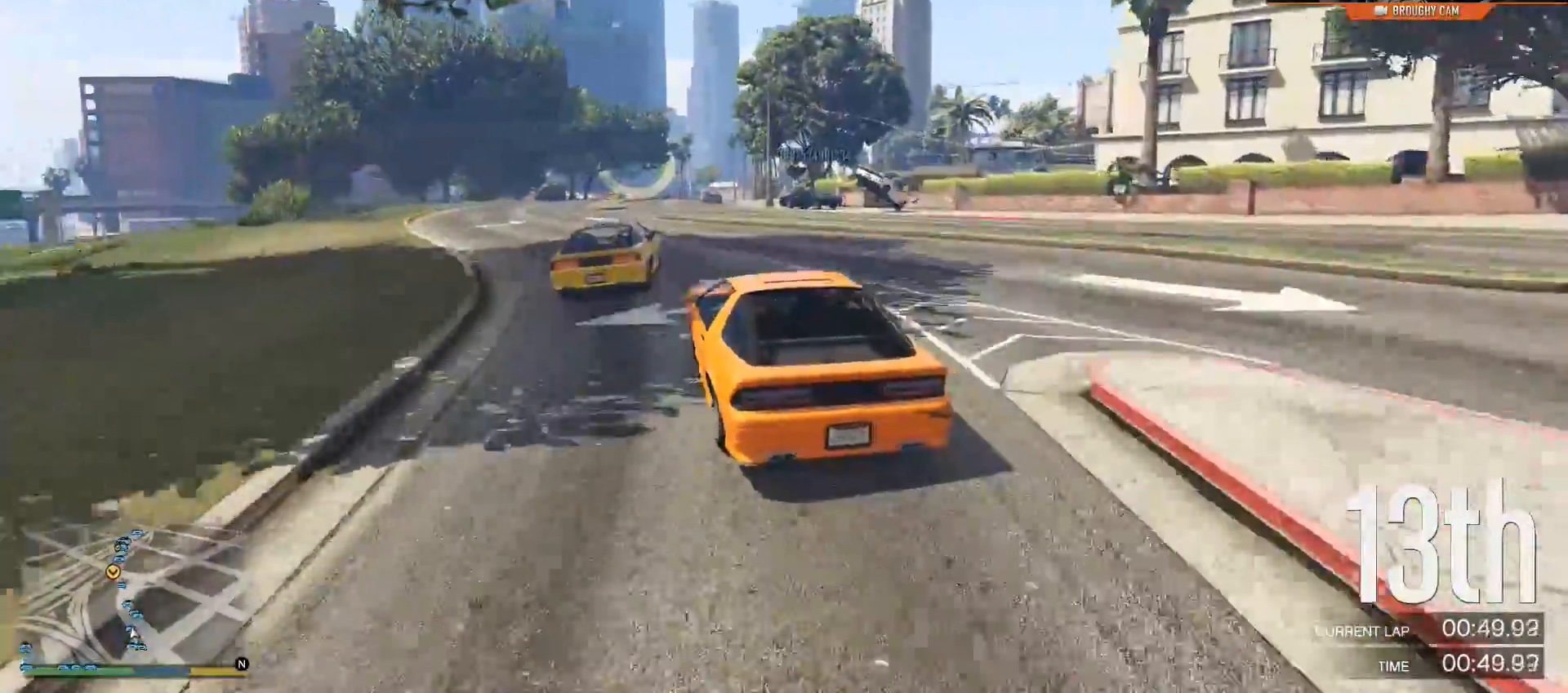
{"buttons": ["R2"], "left_stick": "center", "right_stick": "center", "events": [[67, "left_stick", "center"], [134, "left_stick", "right"], [334, "right_stick", "center"], [367, "left_stick", "left"], [501, "left_stick", "center"]]}
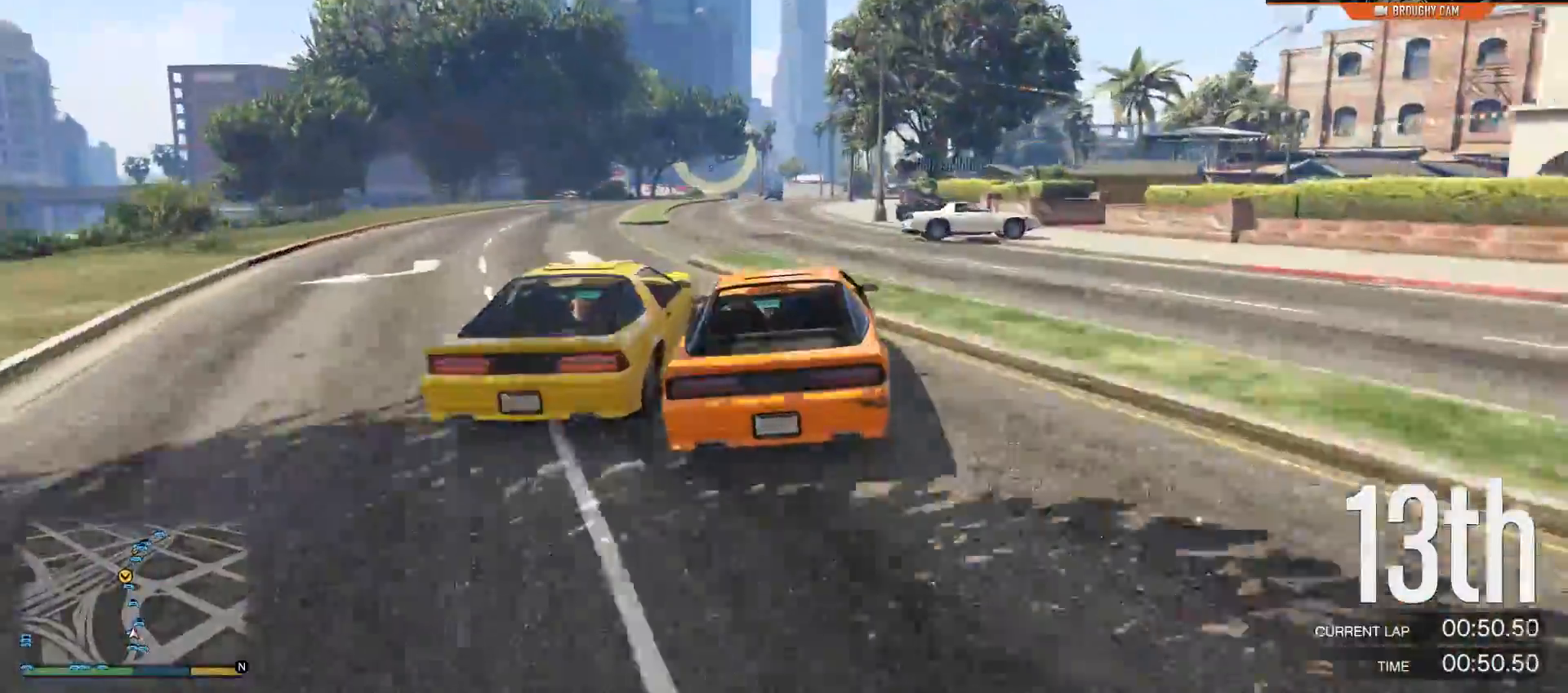
{"buttons": ["R2"], "left_stick": "center", "right_stick": "center", "events": []}
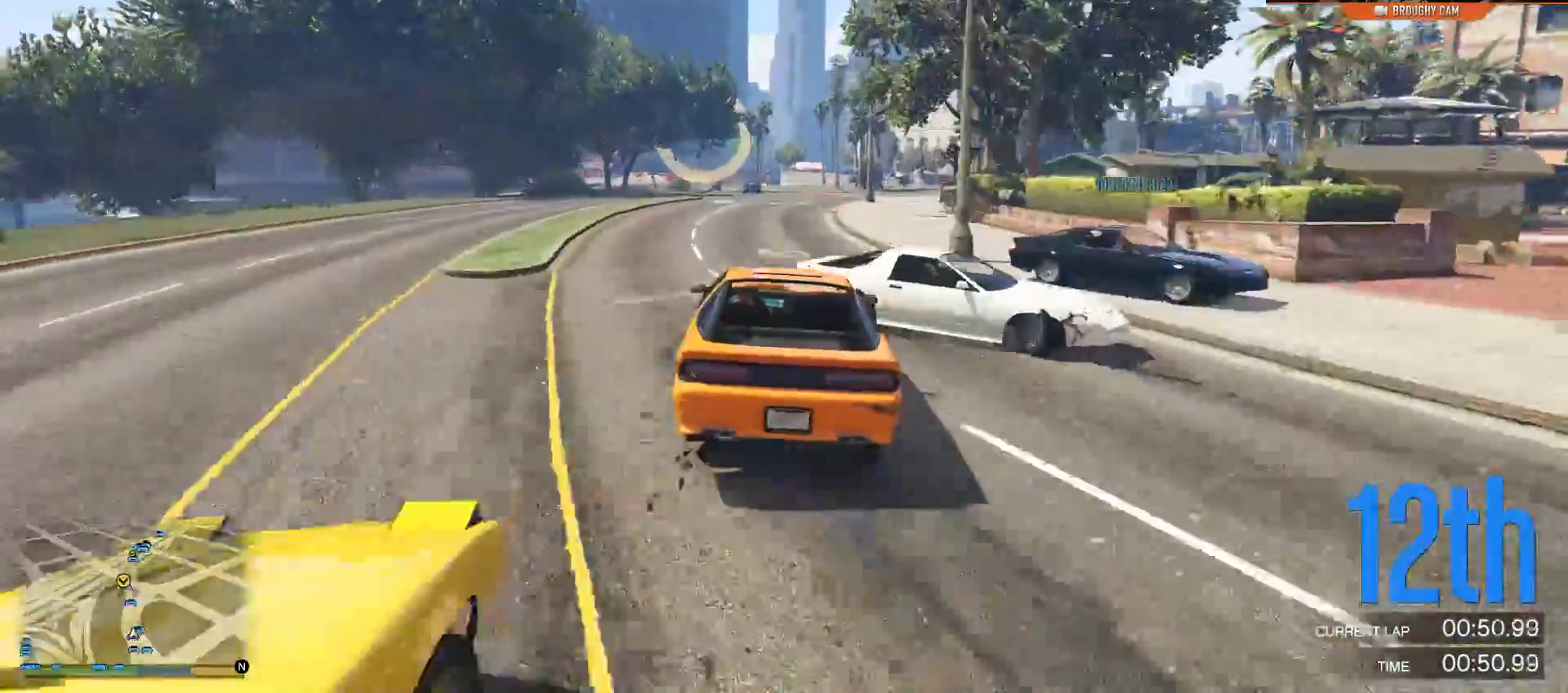
{"buttons": ["R2"], "left_stick": "left", "right_stick": "center", "events": [[251, "left_stick", "right"], [401, "left_stick", "left"]]}
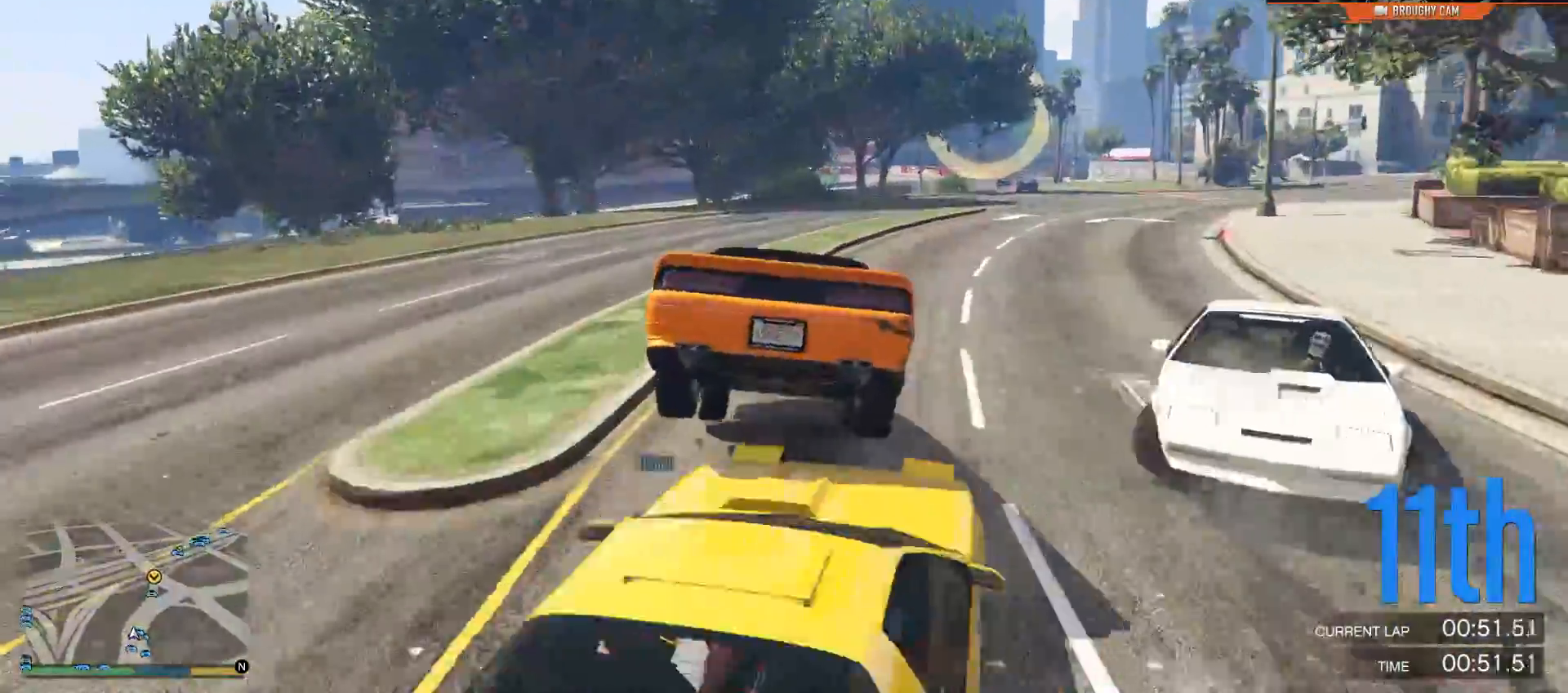
{"buttons": ["R2"], "left_stick": "right", "right_stick": "center", "events": [[100, "left_stick", "down-right"], [250, "left_stick", "right"]]}
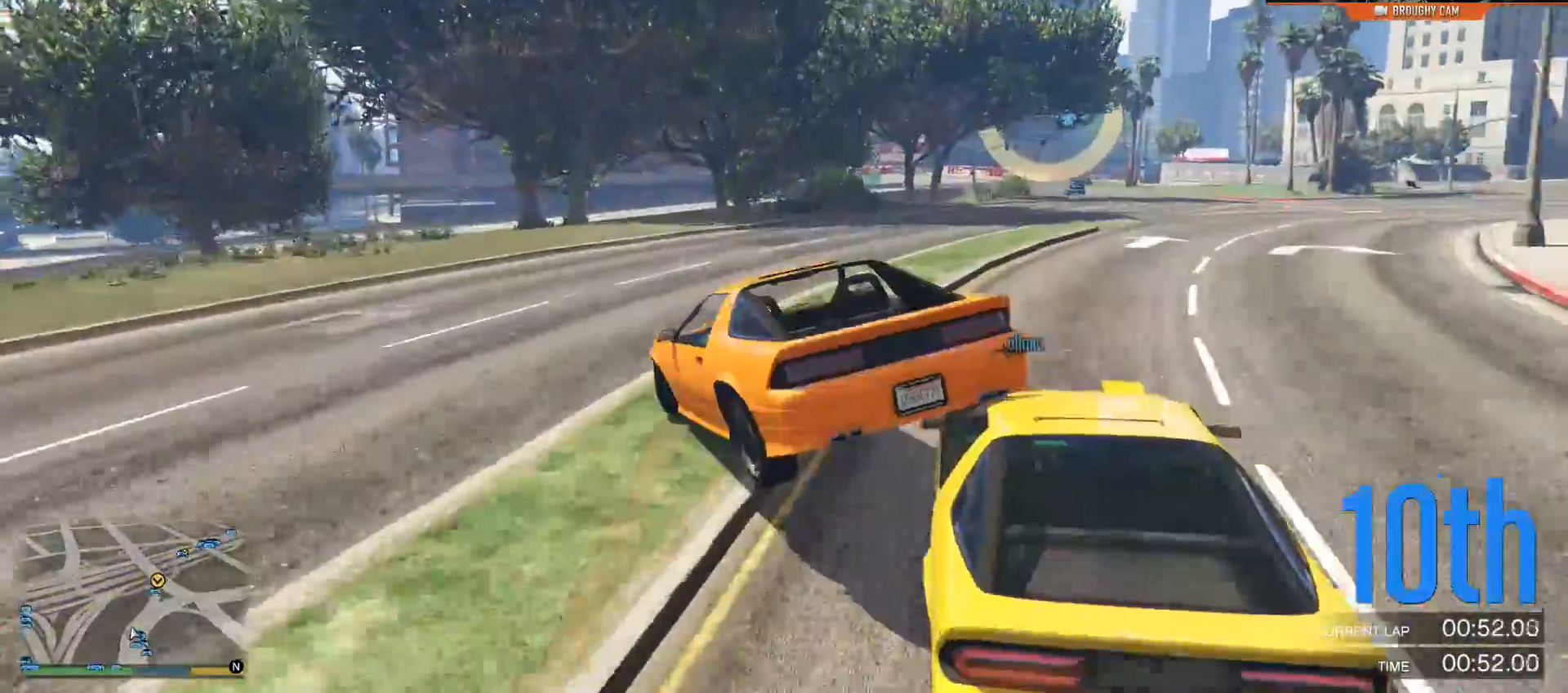
{"buttons": [], "left_stick": "right", "right_stick": "down-left", "events": [[50, "left_stick", "center"], [150, "left_stick", "right"], [384, "R2", "up"], [434, "right_stick", "down-left"]]}
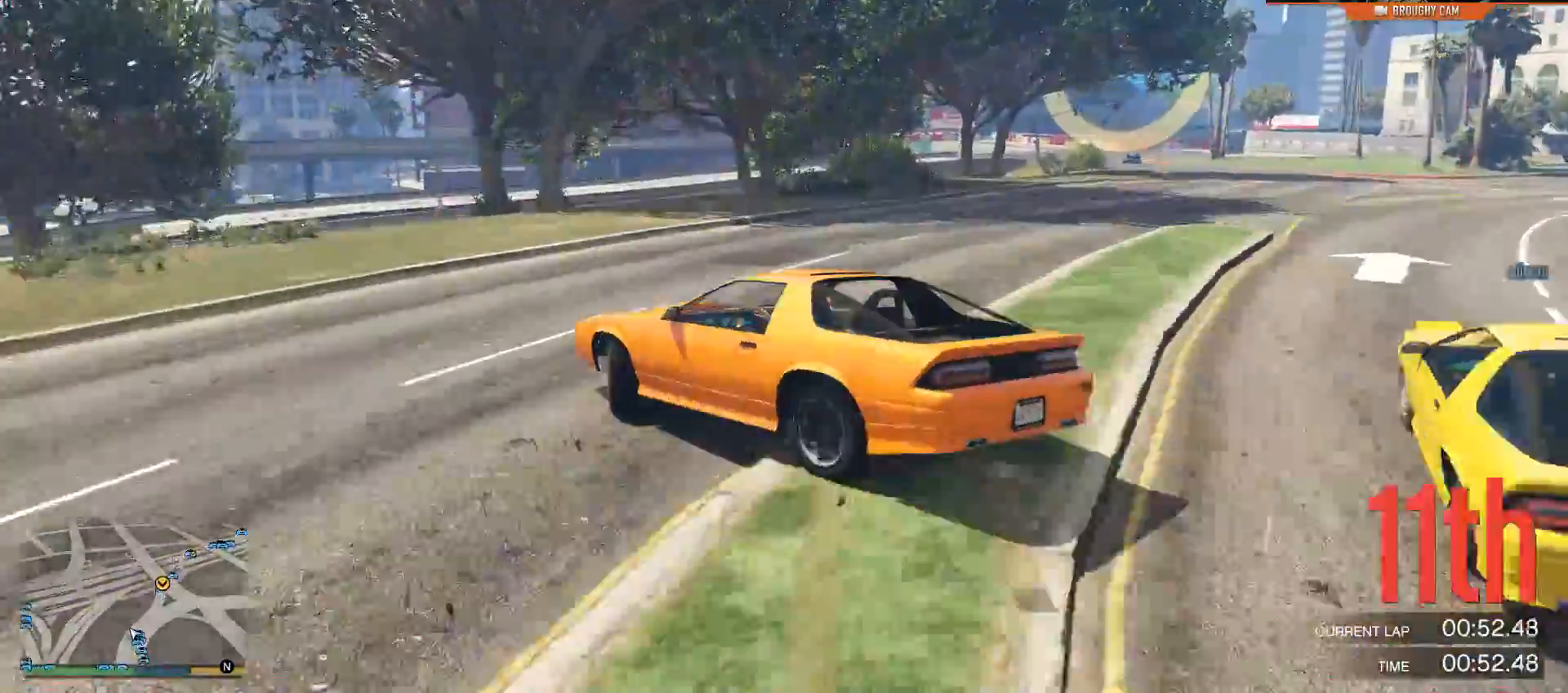
{"buttons": [], "left_stick": "right", "right_stick": "down-left", "events": [[317, "R2", "down"], [450, "R2", "up"]]}
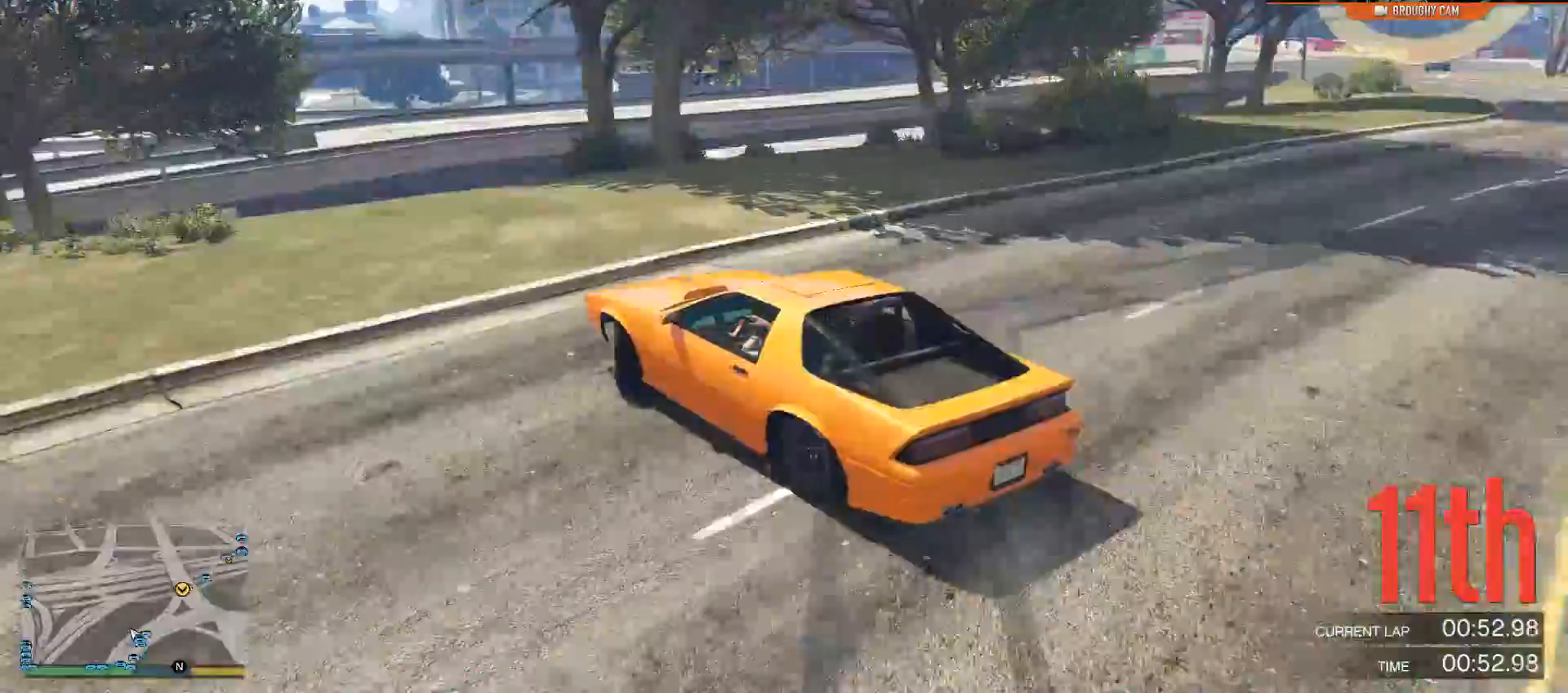
{"buttons": [], "left_stick": "right", "right_stick": "center", "events": [[501, "right_stick", "center"]]}
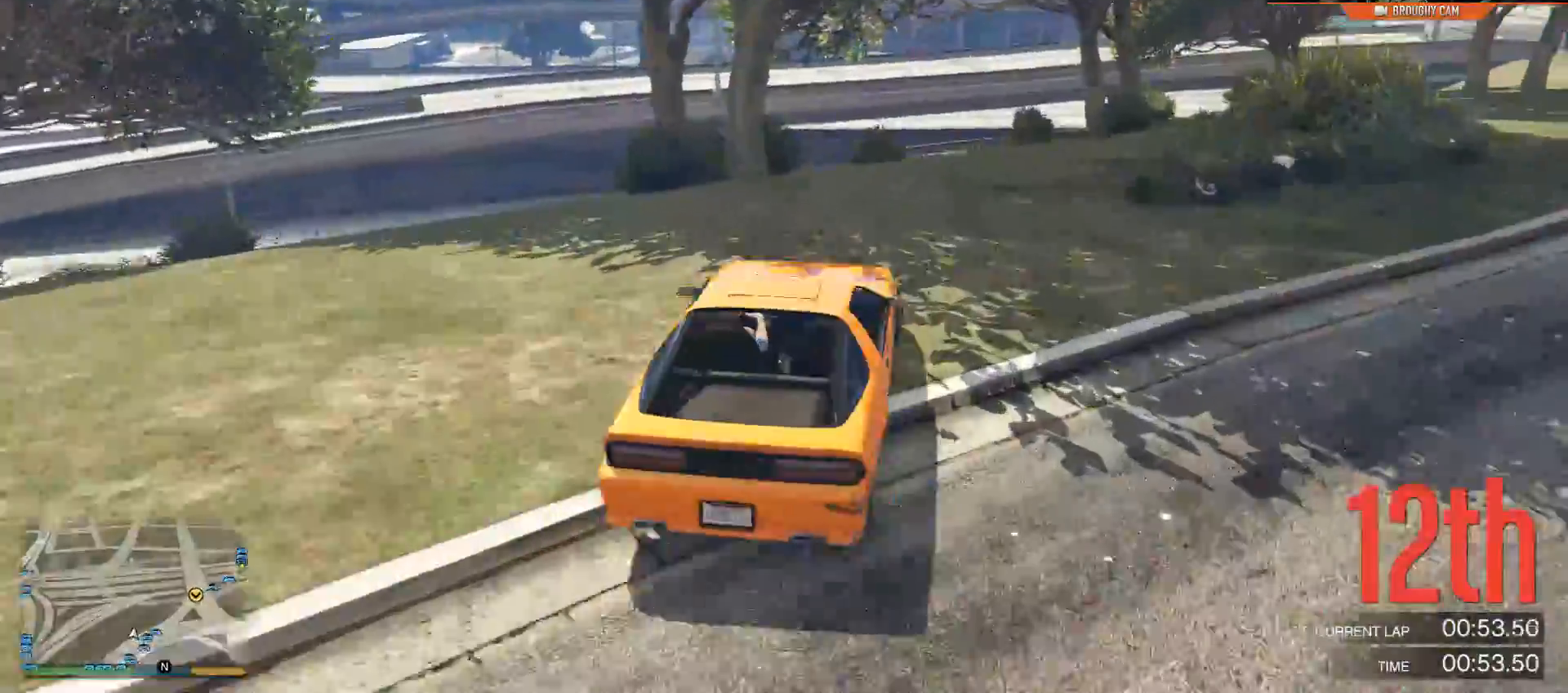
{"buttons": ["R2"], "left_stick": "center", "right_stick": "center", "events": [[100, "left_stick", "down-left"], [217, "left_stick", "center"], [233, "R2", "down"]]}
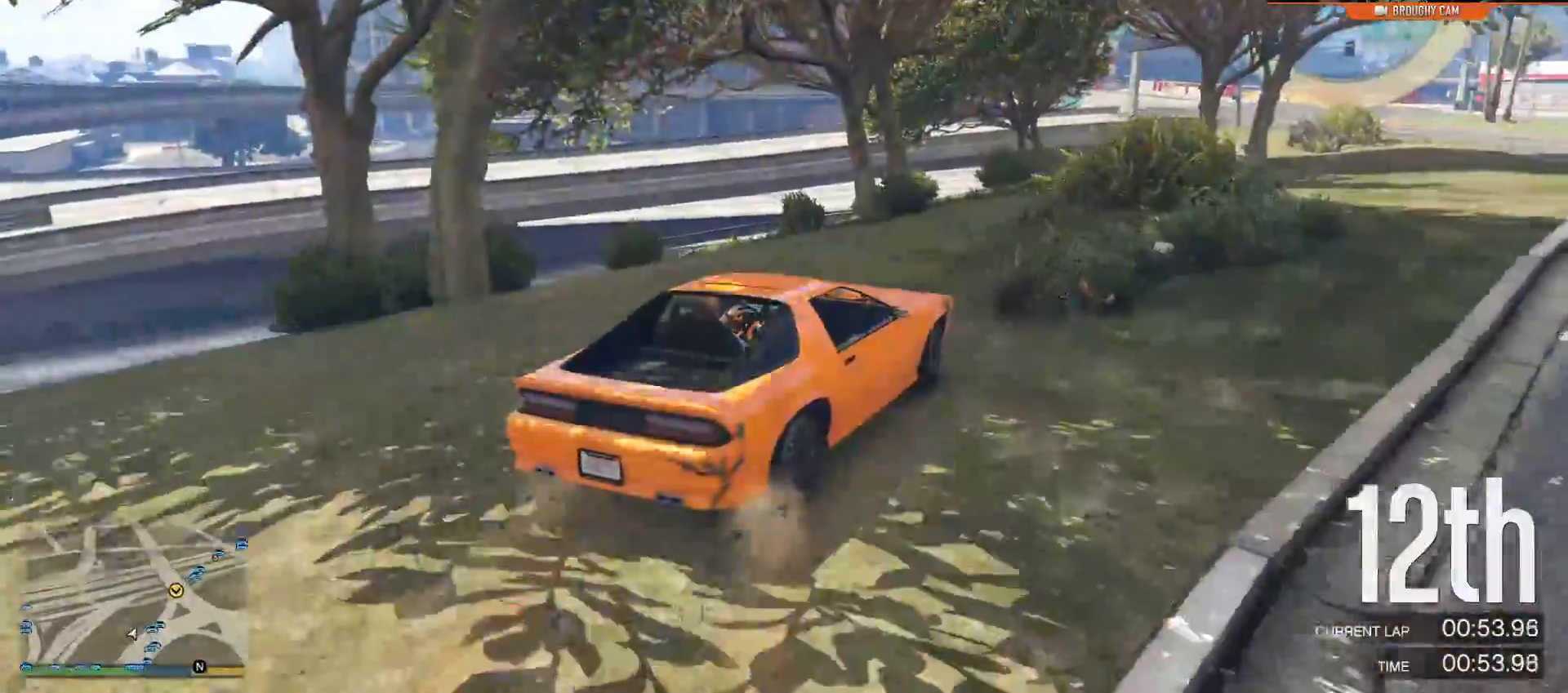
{"buttons": ["R2"], "left_stick": "center", "right_stick": "center", "events": [[267, "left_stick", "right"], [501, "left_stick", "center"]]}
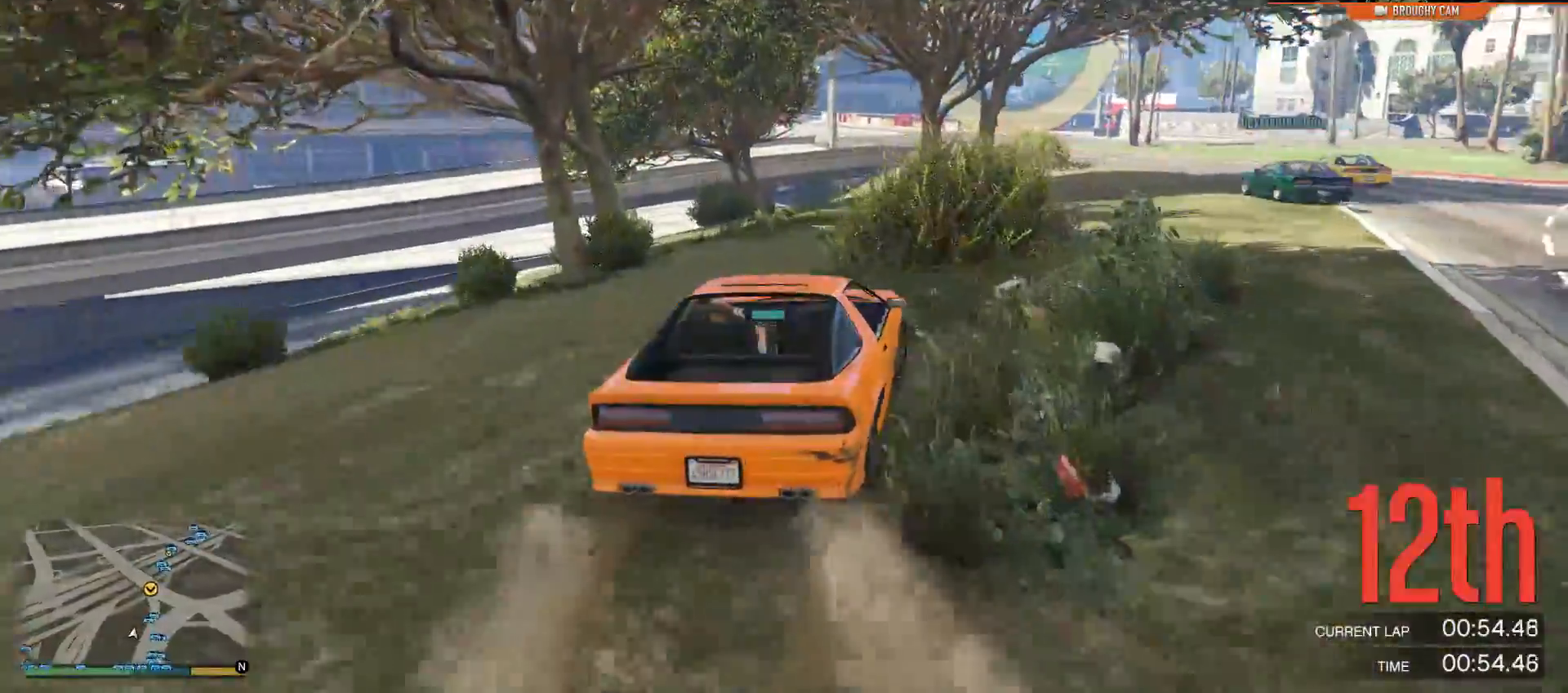
{"buttons": ["R2"], "left_stick": "right", "right_stick": "center", "events": [[384, "left_stick", "right"]]}
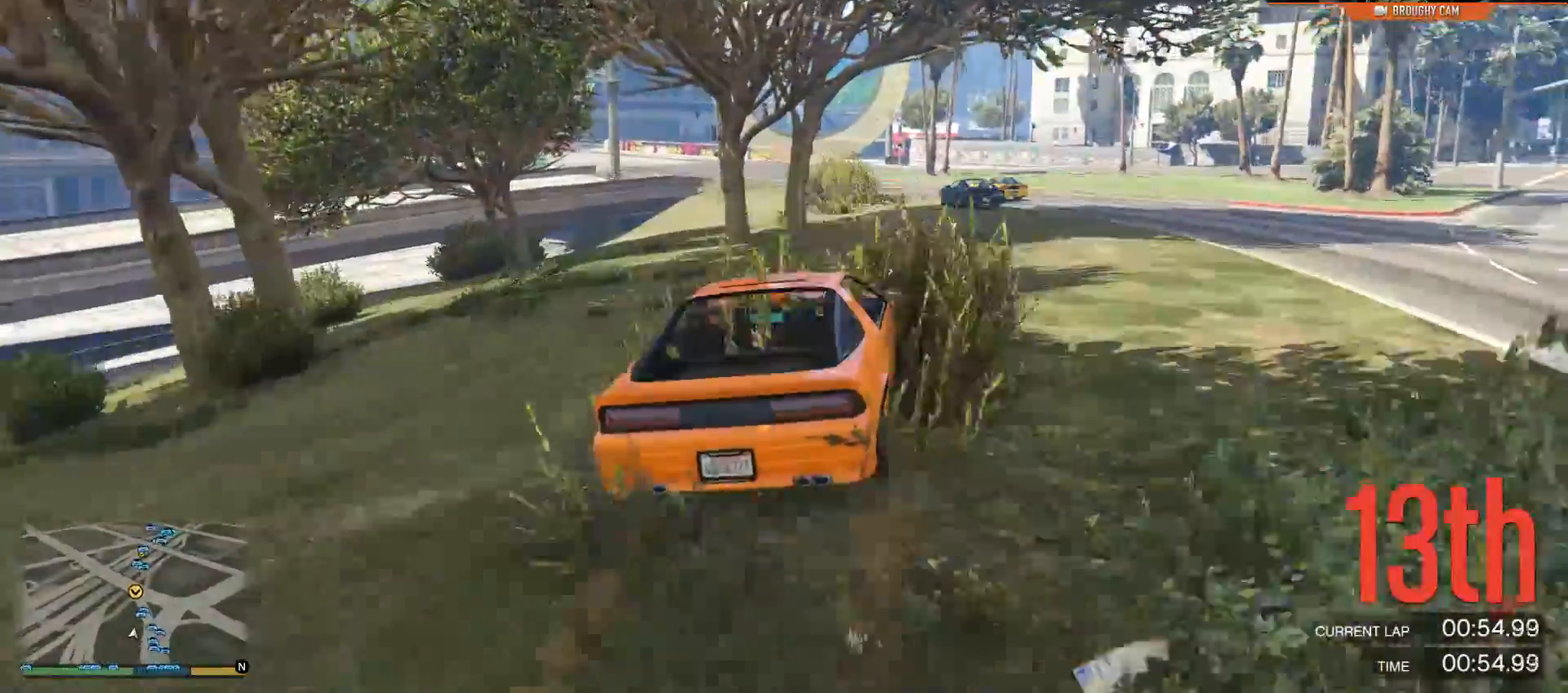
{"buttons": ["R2"], "left_stick": "center", "right_stick": "center", "events": [[84, "left_stick", "center"]]}
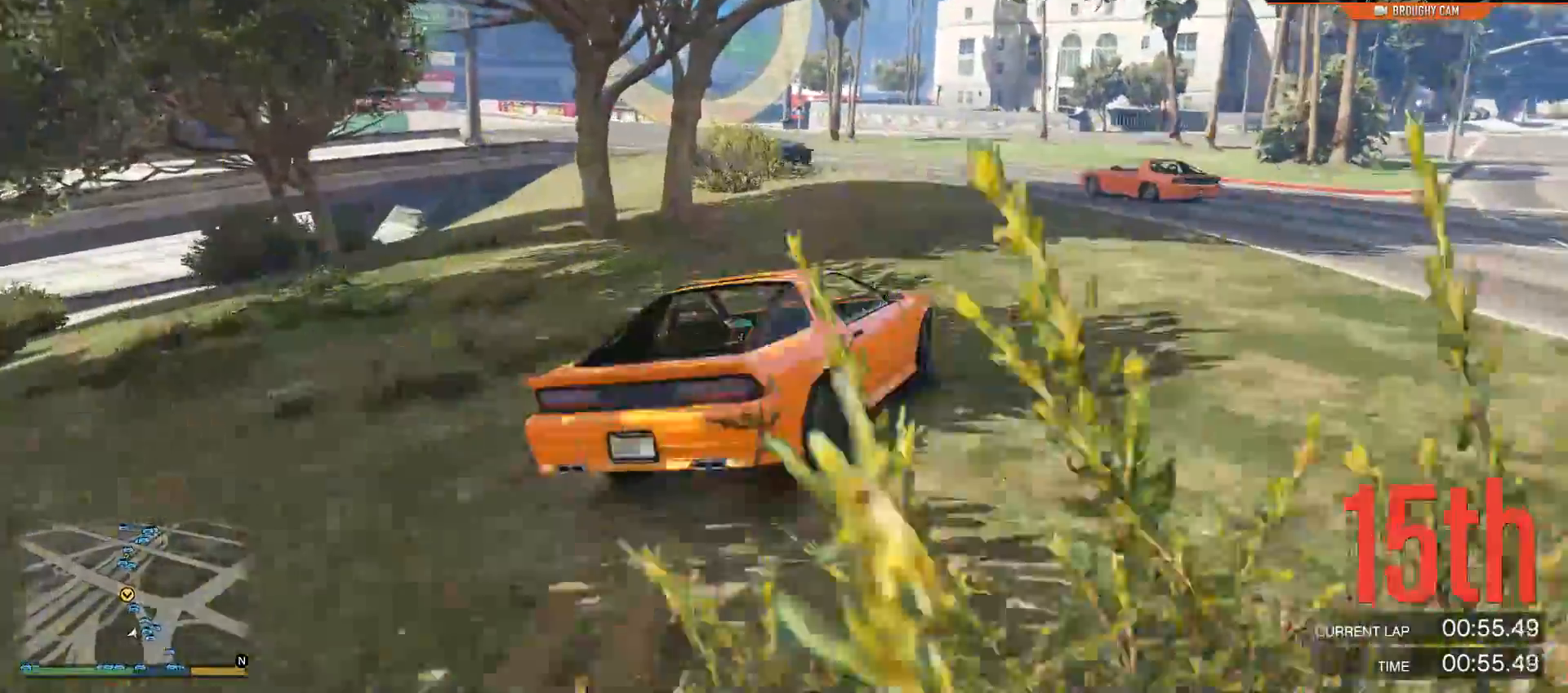
{"buttons": ["R2"], "left_stick": "left", "right_stick": "center", "events": [[384, "left_stick", "left"]]}
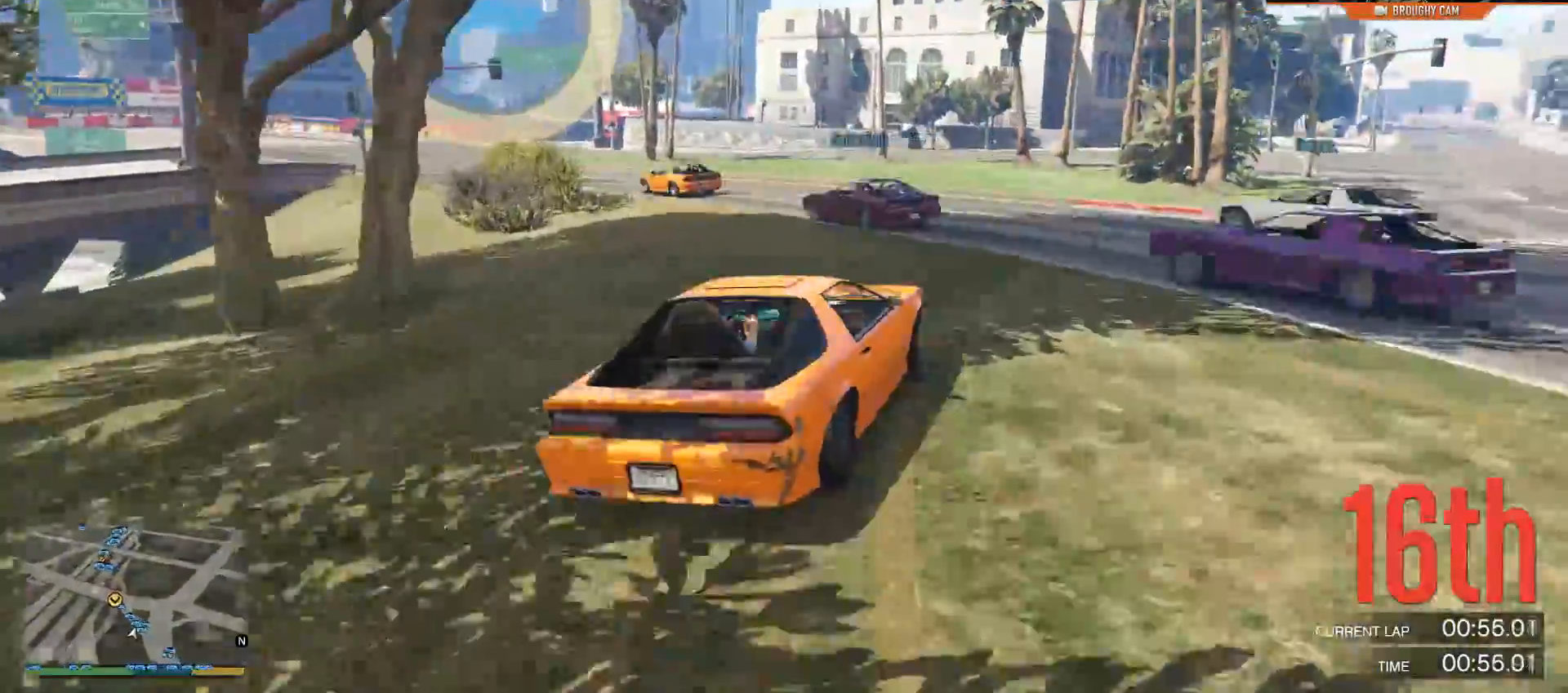
{"buttons": ["R2"], "left_stick": "center", "right_stick": "down-left", "events": [[334, "right_stick", "left"], [434, "left_stick", "center"], [451, "right_stick", "down-left"]]}
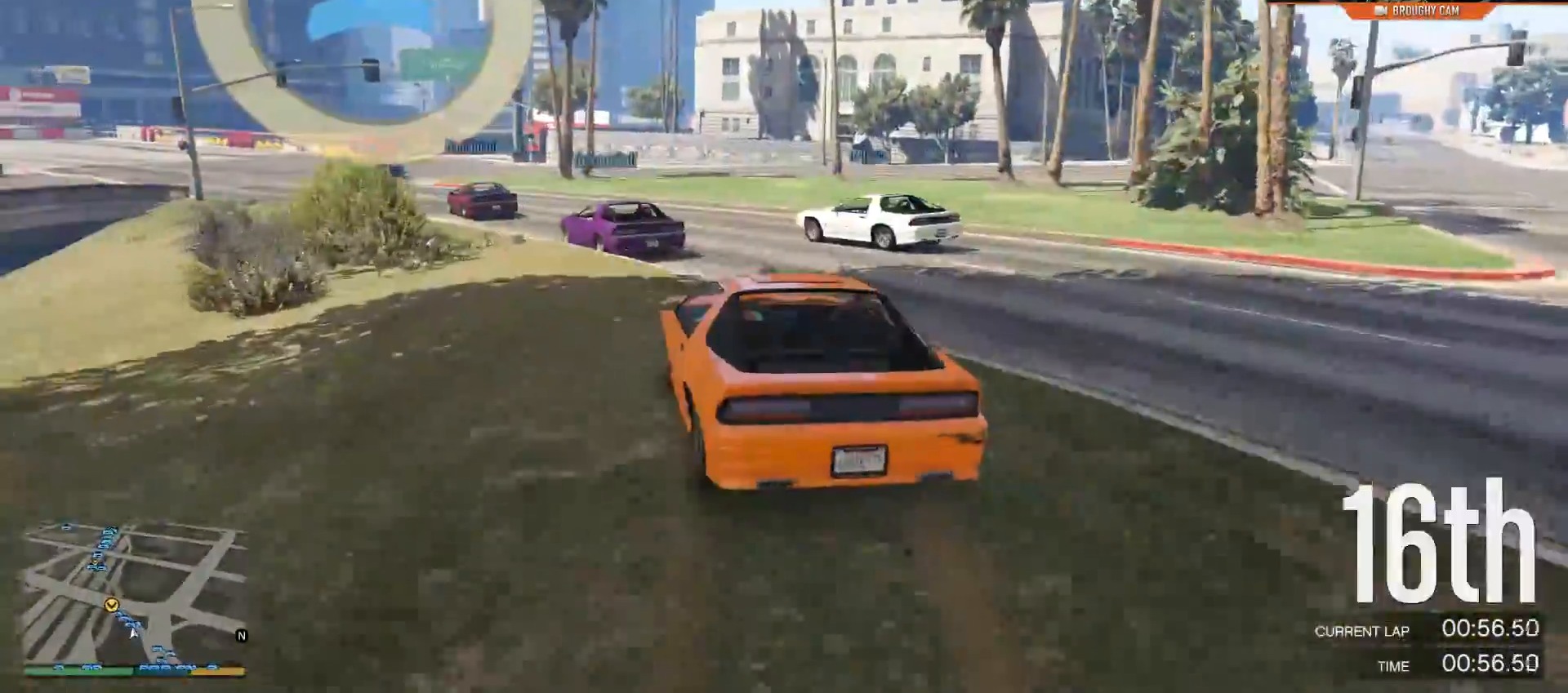
{"buttons": ["R2"], "left_stick": "center", "right_stick": "down-left", "events": [[67, "left_stick", "left"], [467, "left_stick", "center"]]}